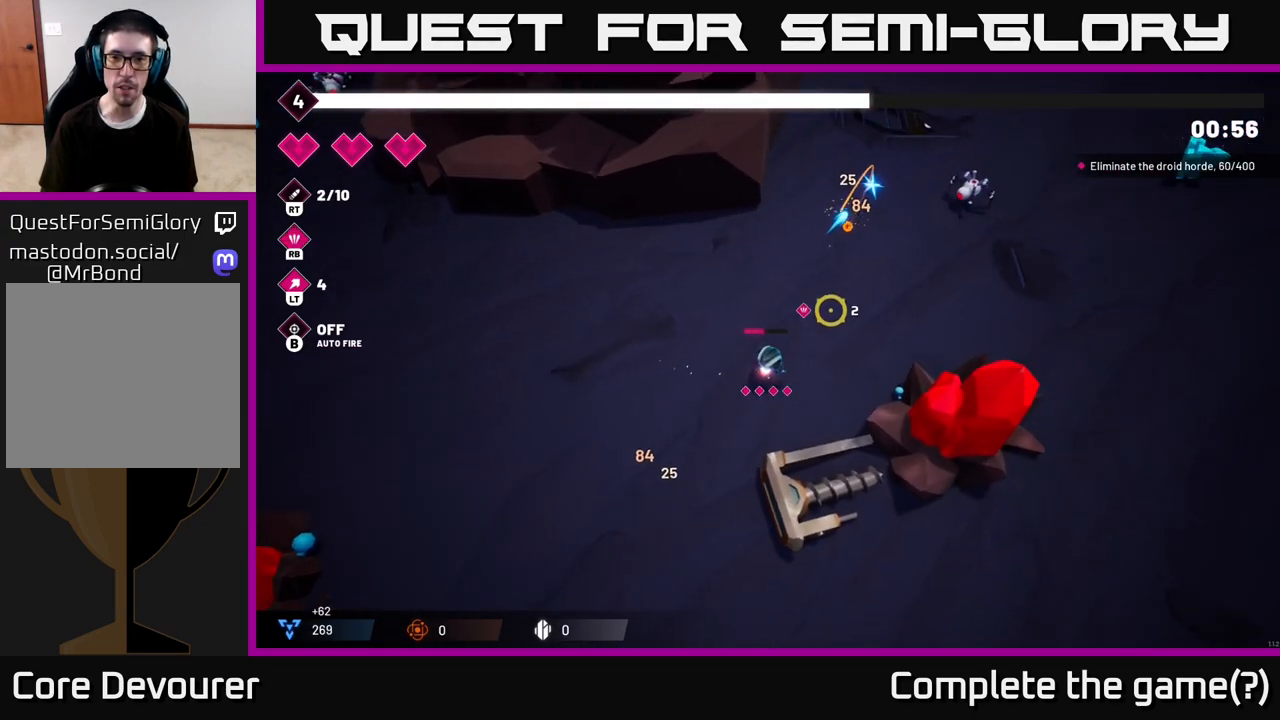
Gameplay with a controller (Xbox layout); each line is a JSON object with the inputs held at the frame after it. "events" lists button and stick changes between this image and that frame as [ms after this image, input, new state], when the widget could be followed in between.
{"buttons": ["R2"], "left_stick": "up-right", "right_stick": "up-right", "events": [[50, "R2", "down"]]}
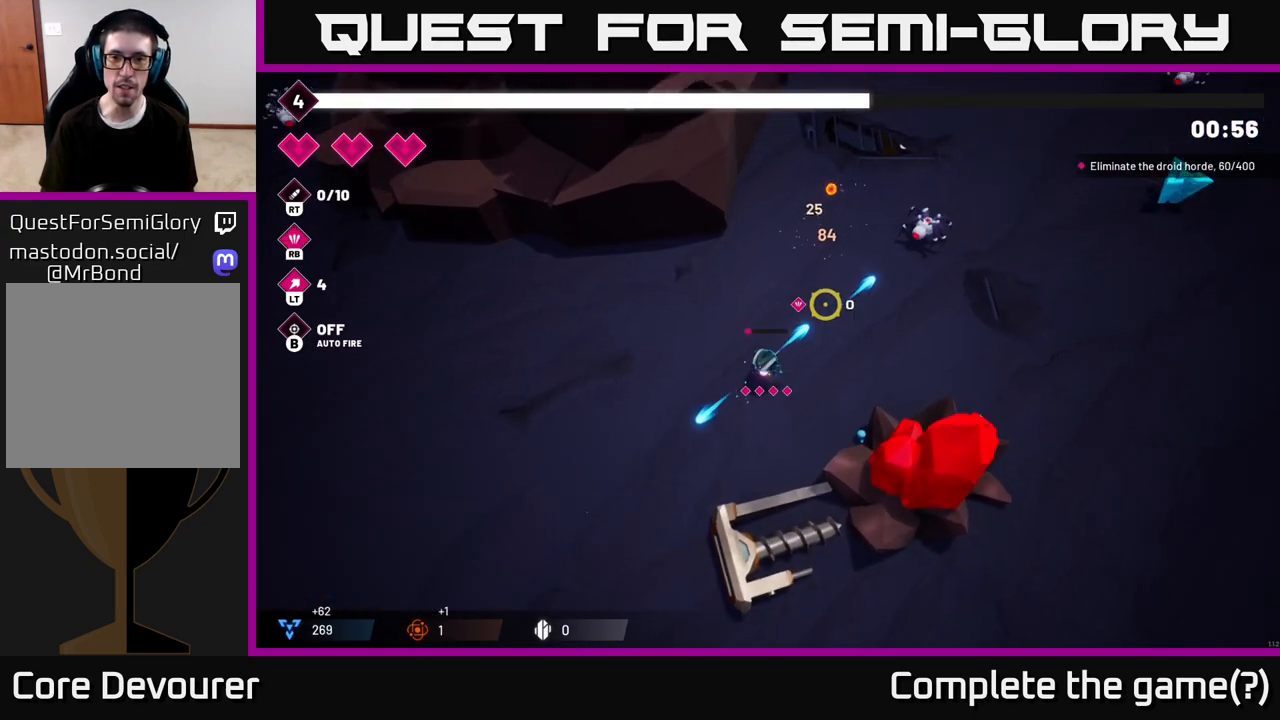
{"buttons": [], "left_stick": "up-right", "right_stick": "center", "events": [[17, "R2", "up"], [33, "left_stick", "up"], [267, "left_stick", "up-right"], [400, "right_stick", "center"]]}
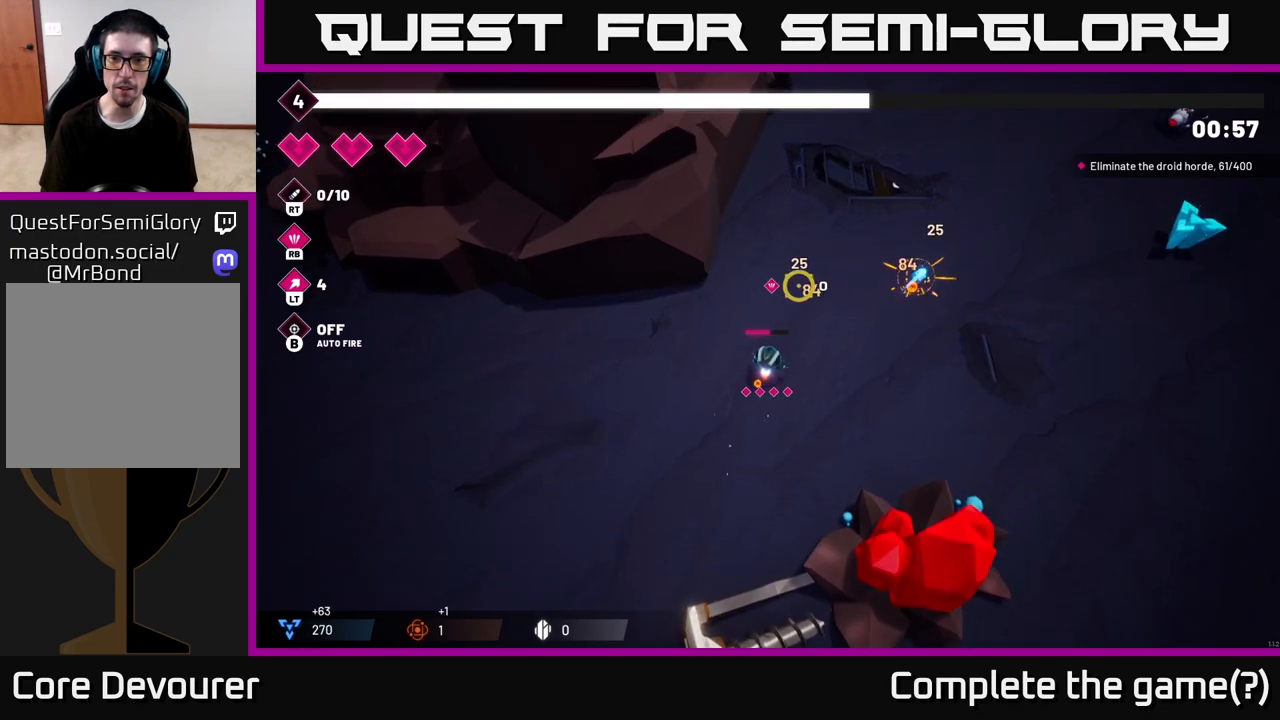
{"buttons": [], "left_stick": "up-right", "right_stick": "up-right", "events": [[83, "right_stick", "right"], [233, "right_stick", "up-right"]]}
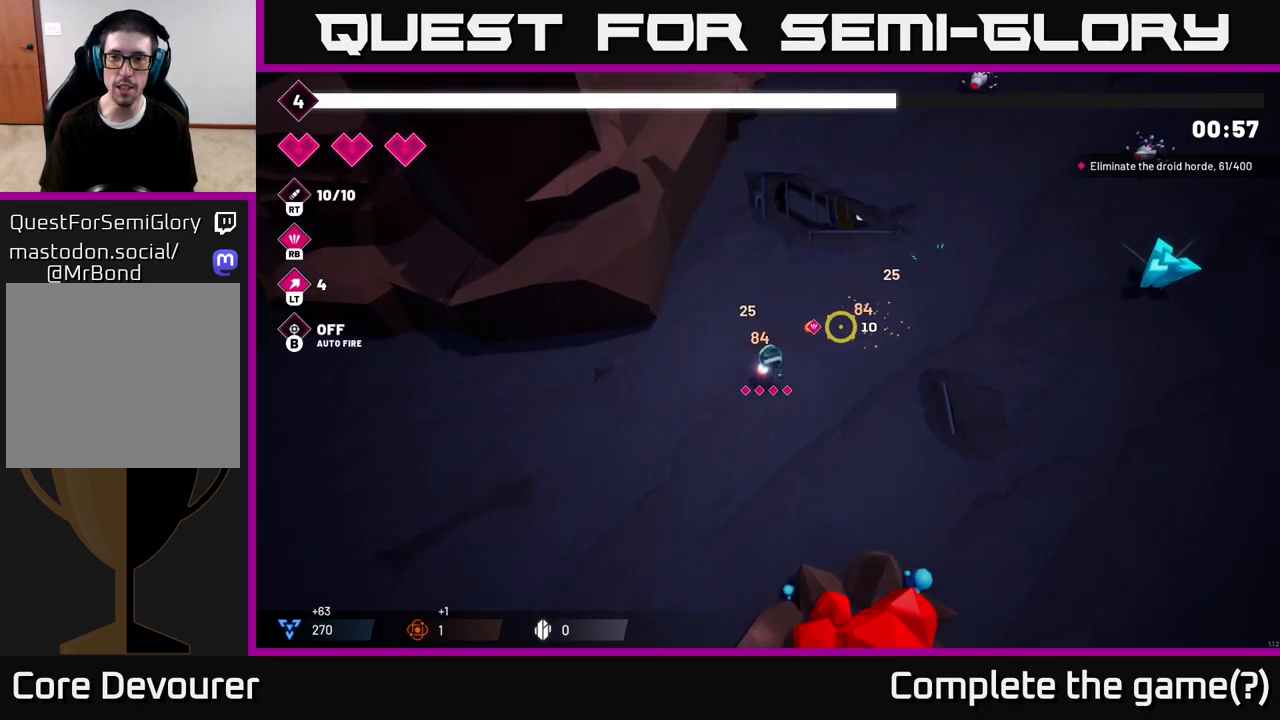
{"buttons": [], "left_stick": "up-right", "right_stick": "up-right", "events": []}
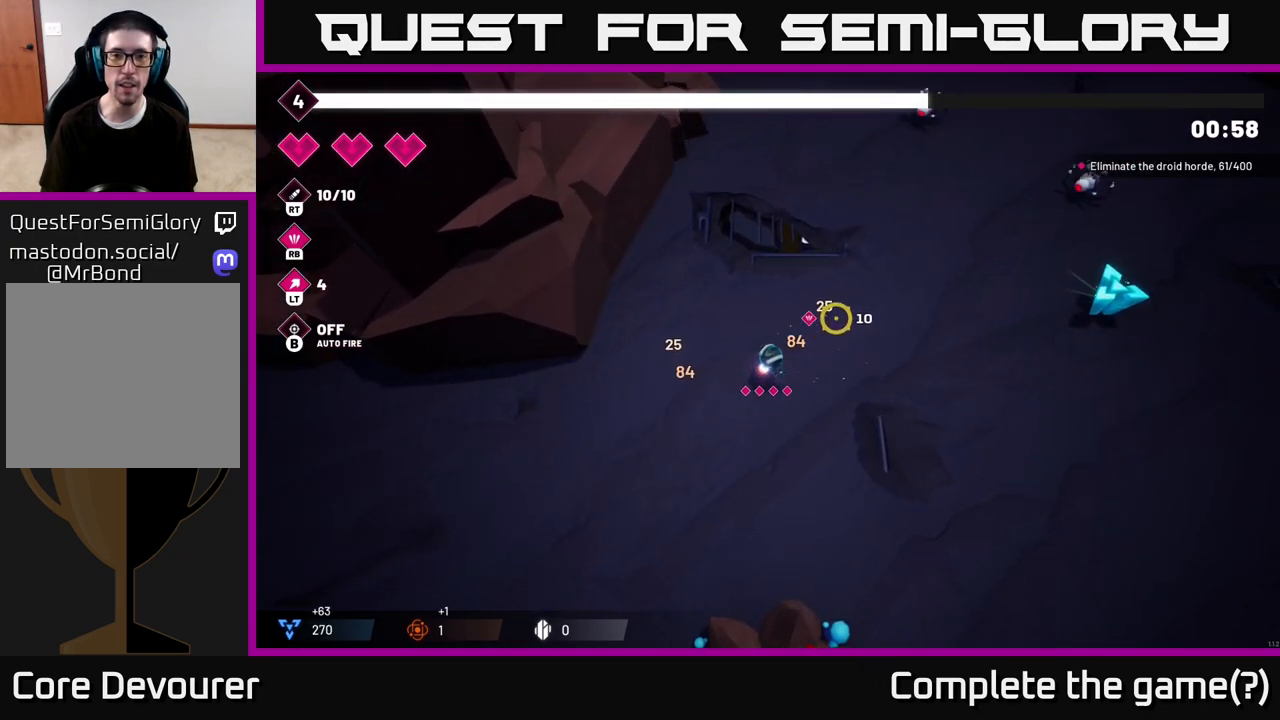
{"buttons": [], "left_stick": "up-right", "right_stick": "up-right", "events": [[167, "R2", "down"], [400, "R2", "up"]]}
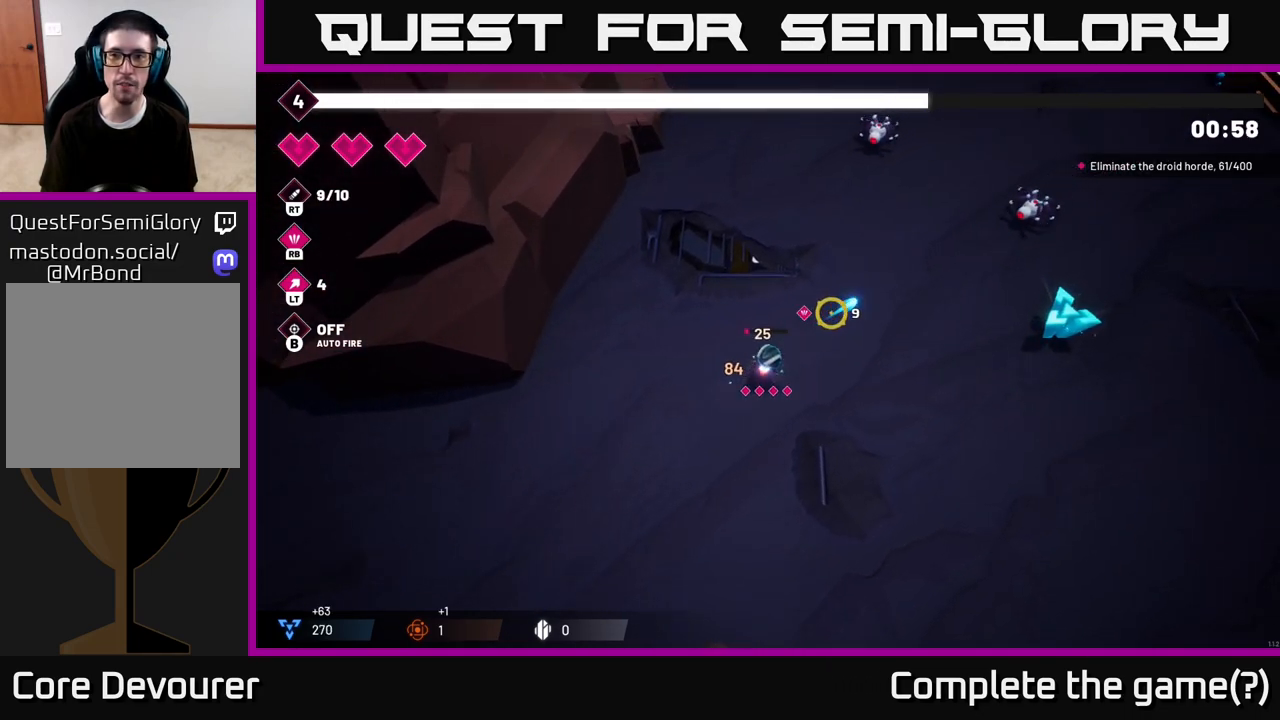
{"buttons": [], "left_stick": "right", "right_stick": "up-right", "events": [[217, "R2", "down"], [250, "left_stick", "right"], [400, "R2", "up"]]}
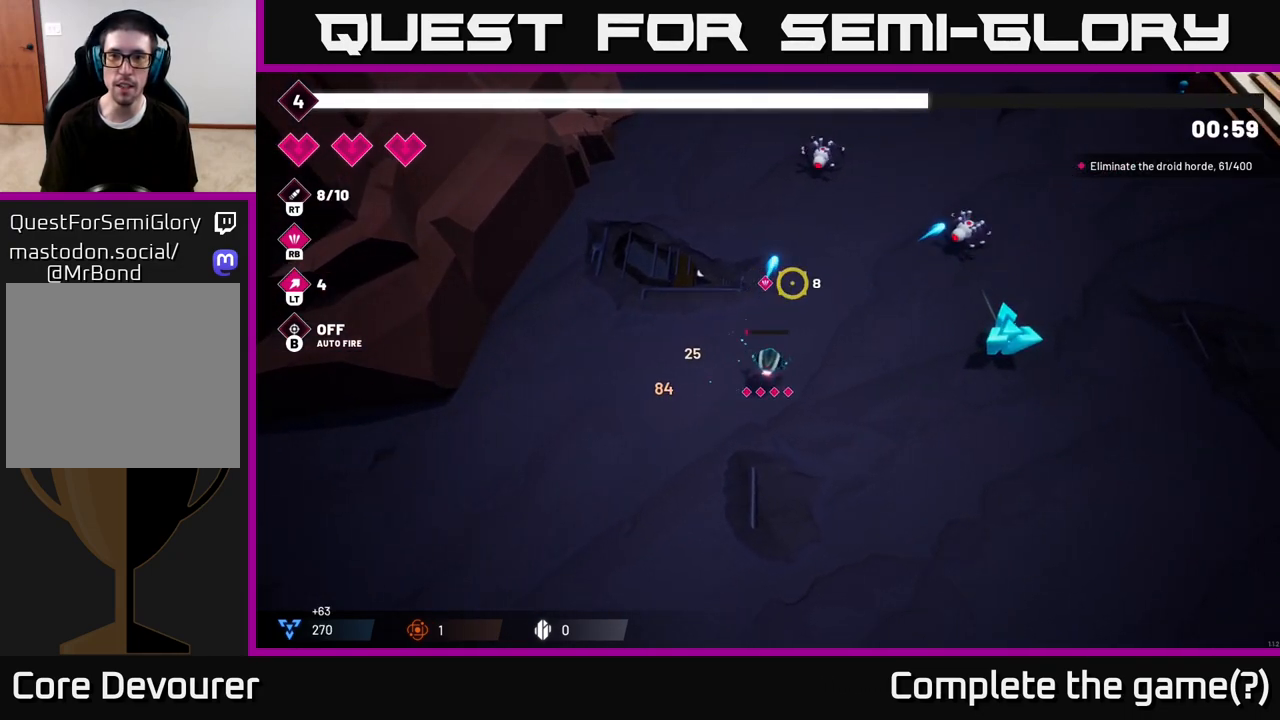
{"buttons": [], "left_stick": "up-right", "right_stick": "right", "events": [[400, "left_stick", "up-right"], [450, "right_stick", "right"]]}
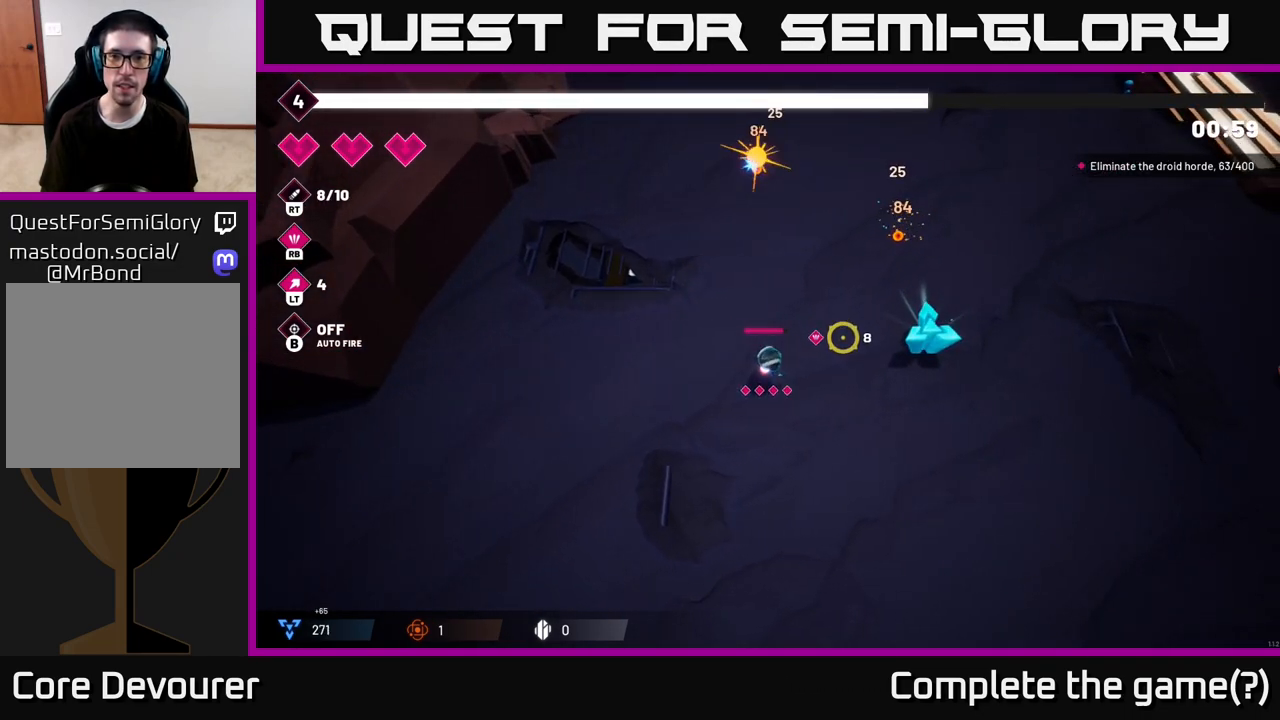
{"buttons": ["R2"], "left_stick": "up-right", "right_stick": "right", "events": [[67, "R2", "down"]]}
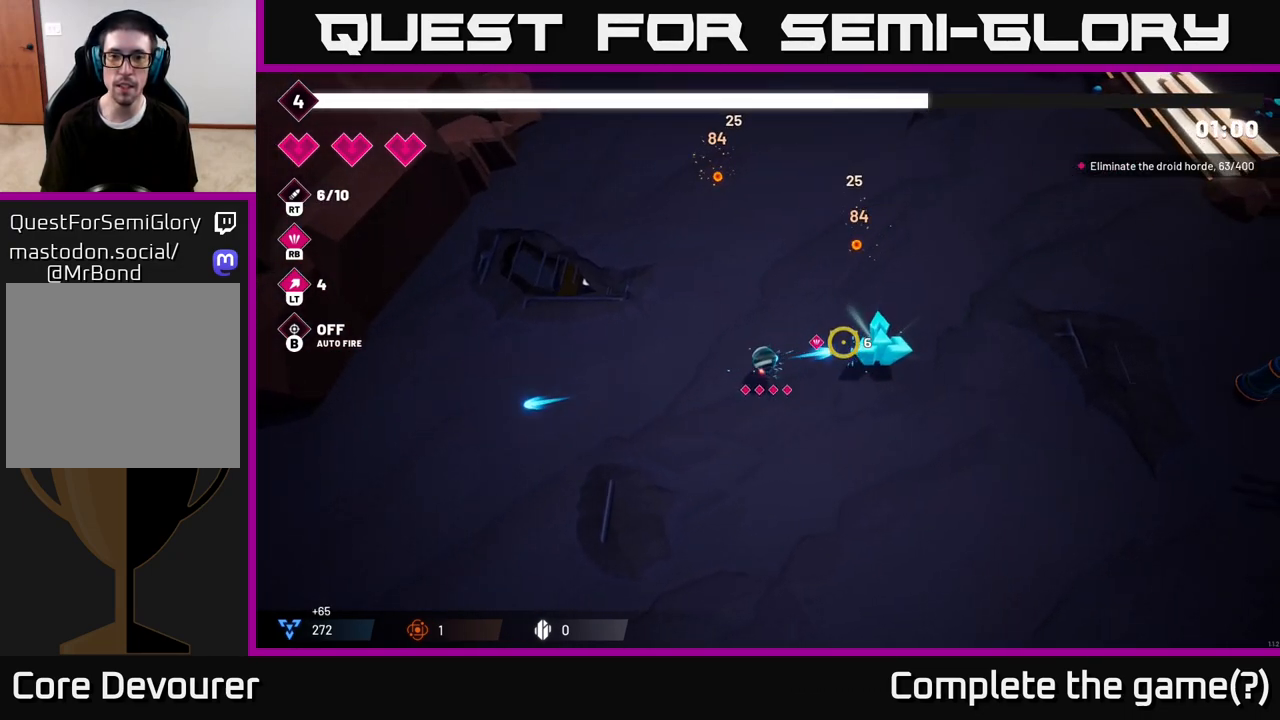
{"buttons": [], "left_stick": "up-right", "right_stick": "right", "events": [[417, "R2", "up"]]}
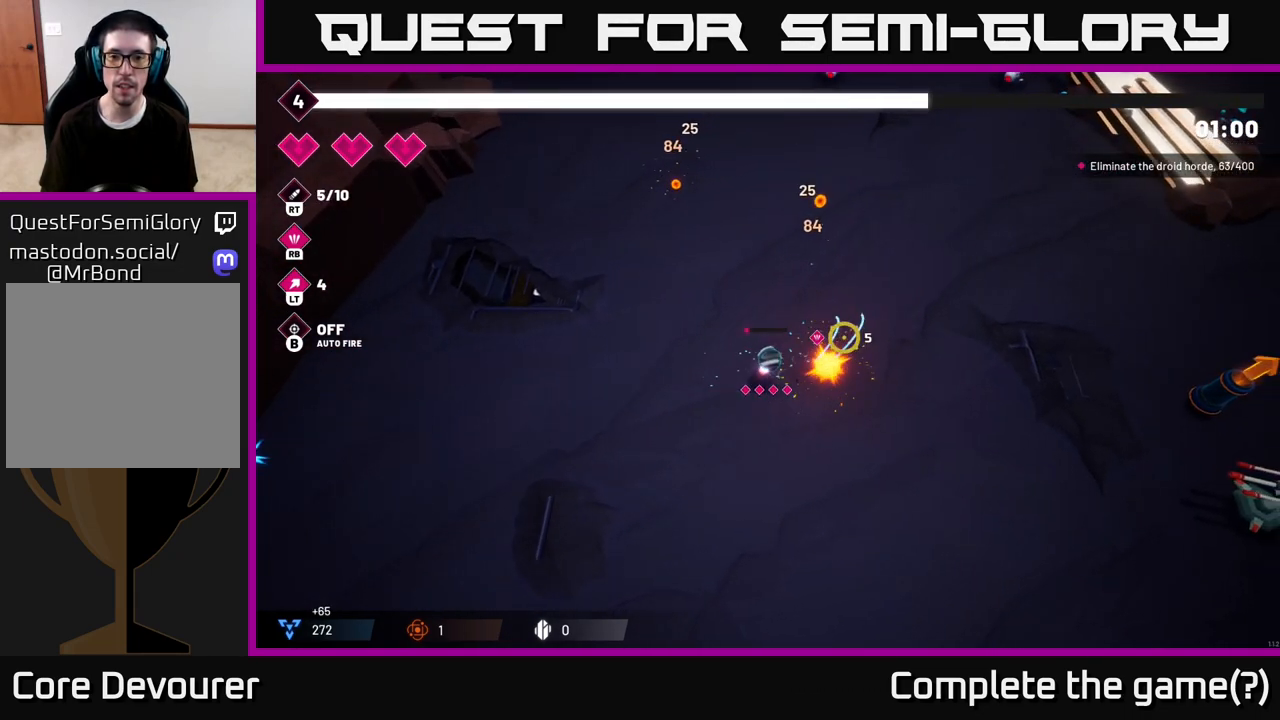
{"buttons": [], "left_stick": "up-right", "right_stick": "up-right", "events": [[67, "right_stick", "up-right"], [183, "right_stick", "up"], [233, "left_stick", "up"], [500, "left_stick", "up-right"], [500, "right_stick", "up-right"]]}
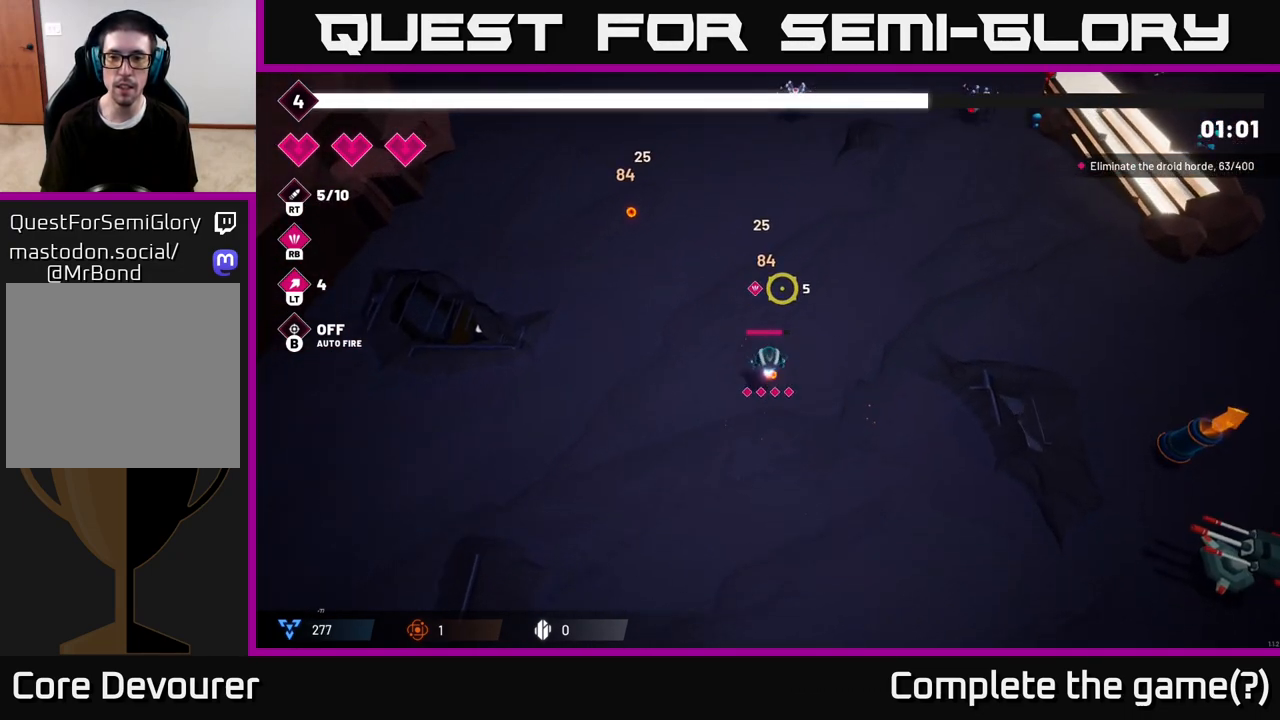
{"buttons": ["R2"], "left_stick": "down-right", "right_stick": "up", "events": [[33, "right_stick", "right"], [267, "right_stick", "up"], [350, "R2", "down"], [483, "left_stick", "down-right"]]}
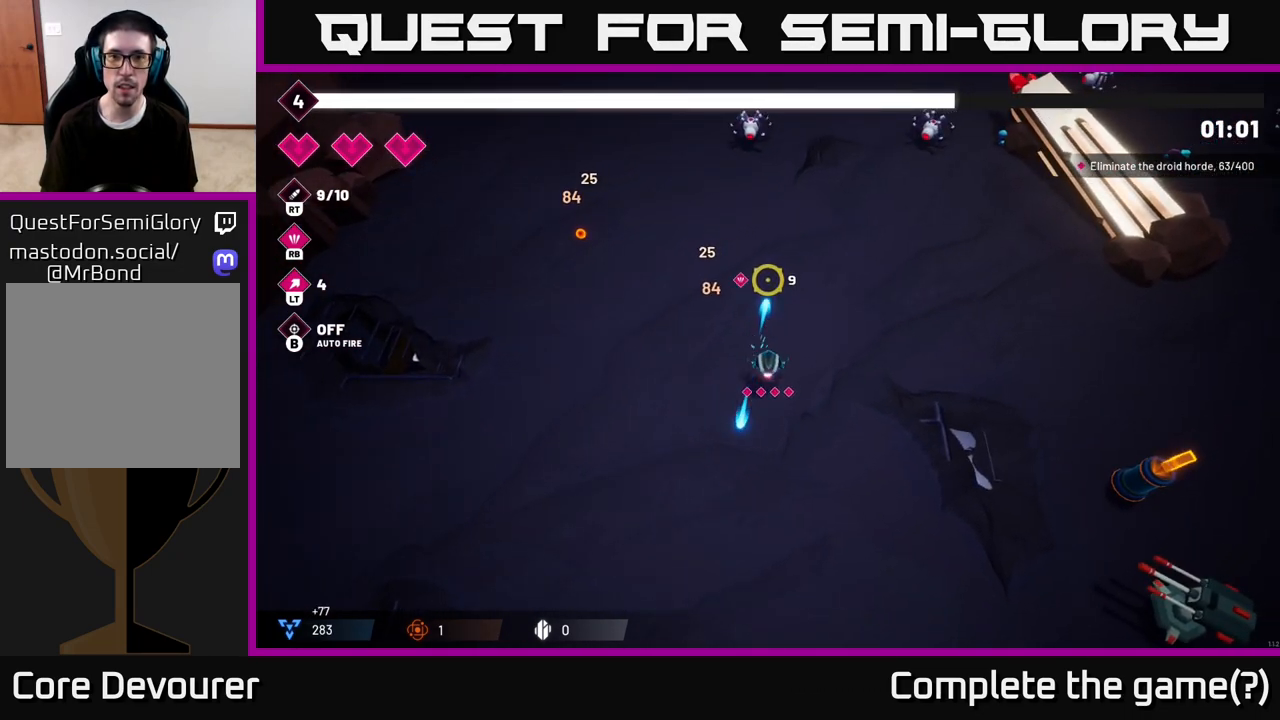
{"buttons": [], "left_stick": "right", "right_stick": "right", "events": [[167, "left_stick", "right"], [383, "R2", "up"], [483, "right_stick", "right"]]}
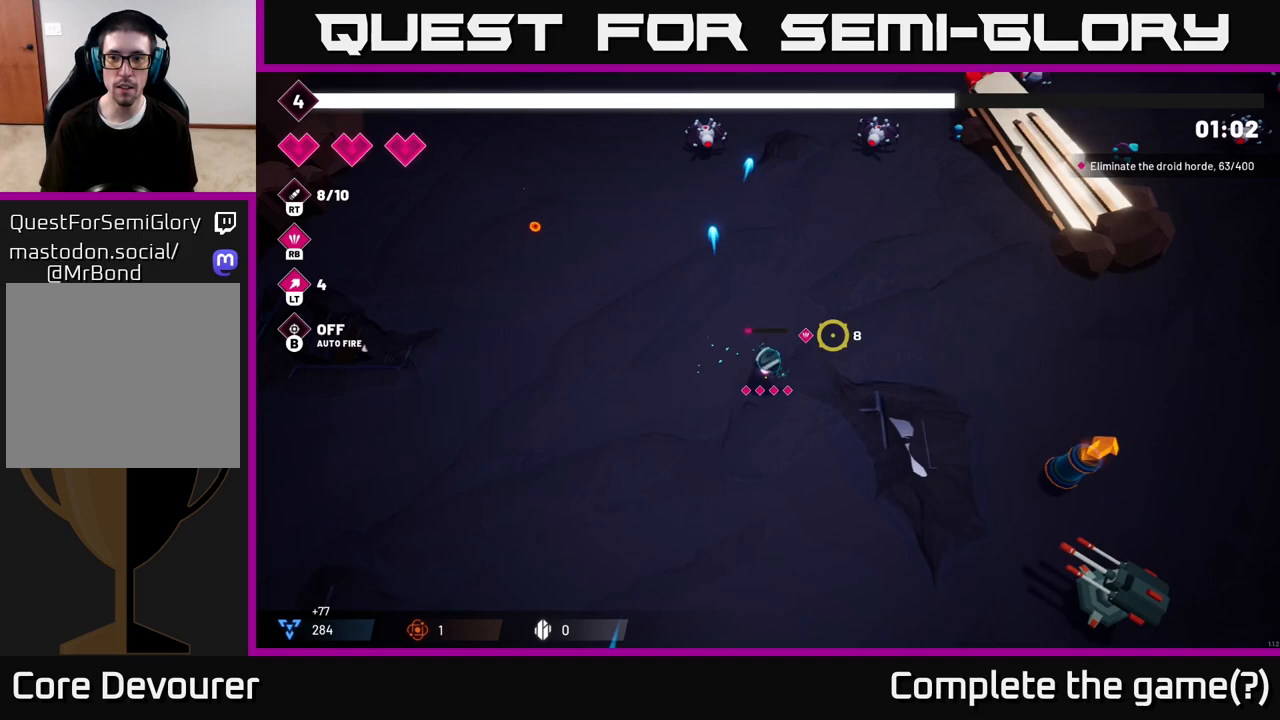
{"buttons": ["R2"], "left_stick": "right", "right_stick": "down-right", "events": [[67, "right_stick", "down-right"], [100, "R2", "down"]]}
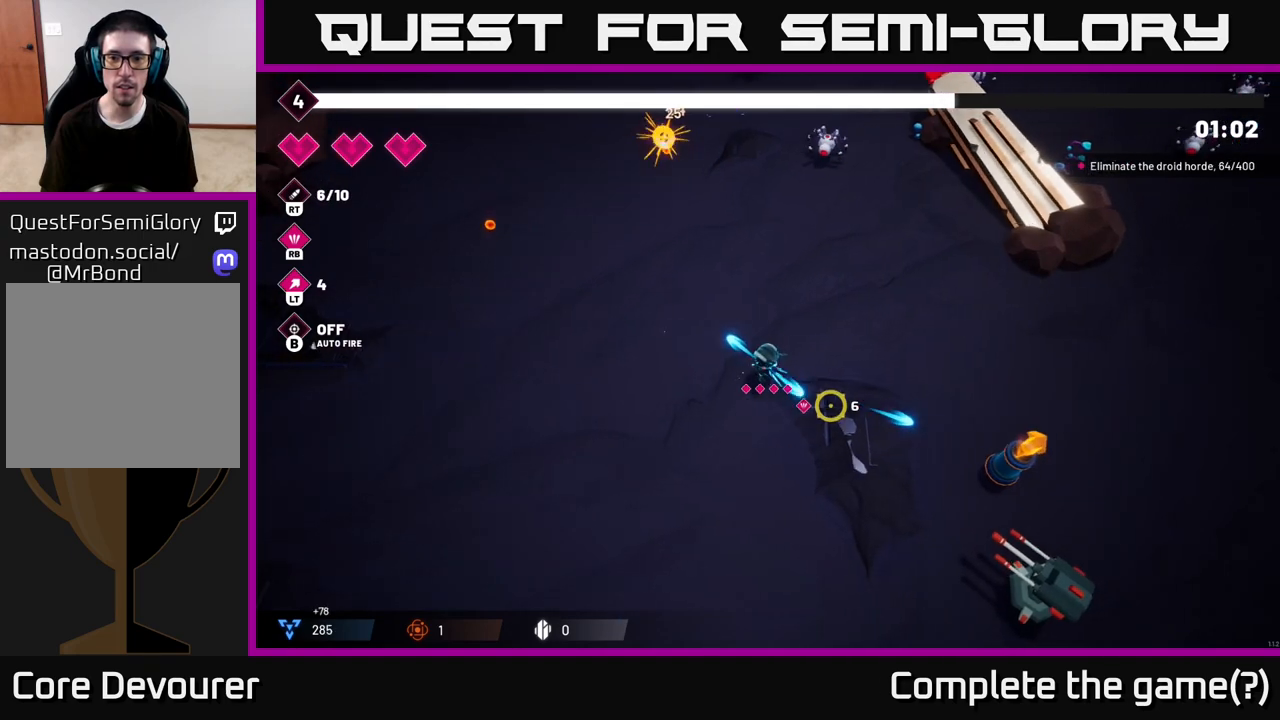
{"buttons": ["R2"], "left_stick": "right", "right_stick": "down-right", "events": [[100, "left_stick", "up-right"], [117, "R2", "up"], [300, "R2", "down"], [383, "left_stick", "right"]]}
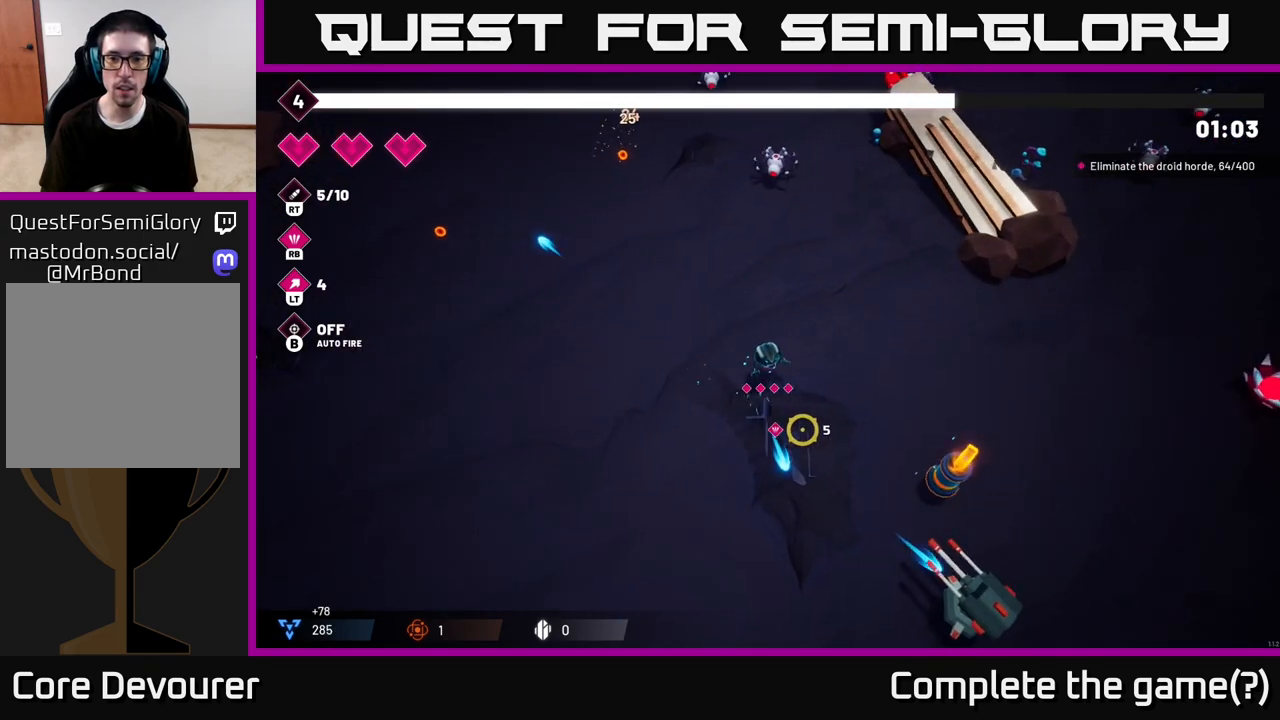
{"buttons": [], "left_stick": "right", "right_stick": "down-right", "events": [[500, "R2", "up"]]}
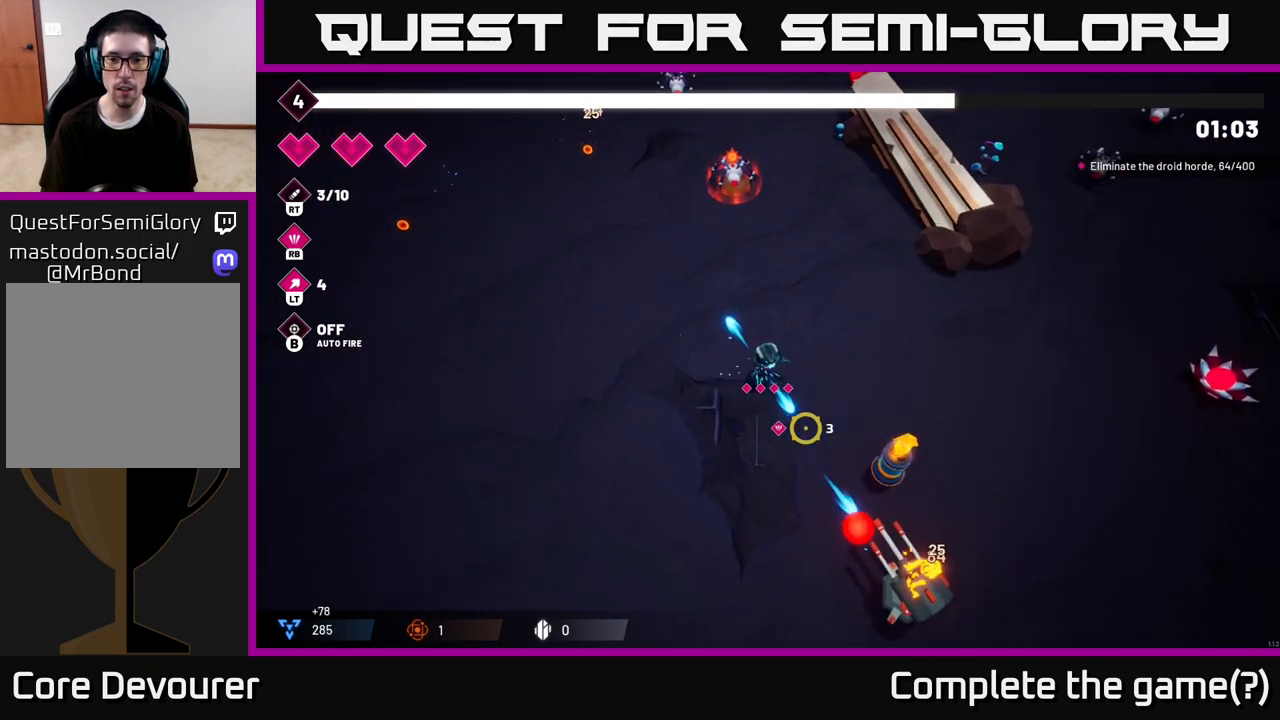
{"buttons": [], "left_stick": "down-right", "right_stick": "down-right", "events": [[83, "R1", "down"], [200, "R1", "up"], [500, "left_stick", "down-right"]]}
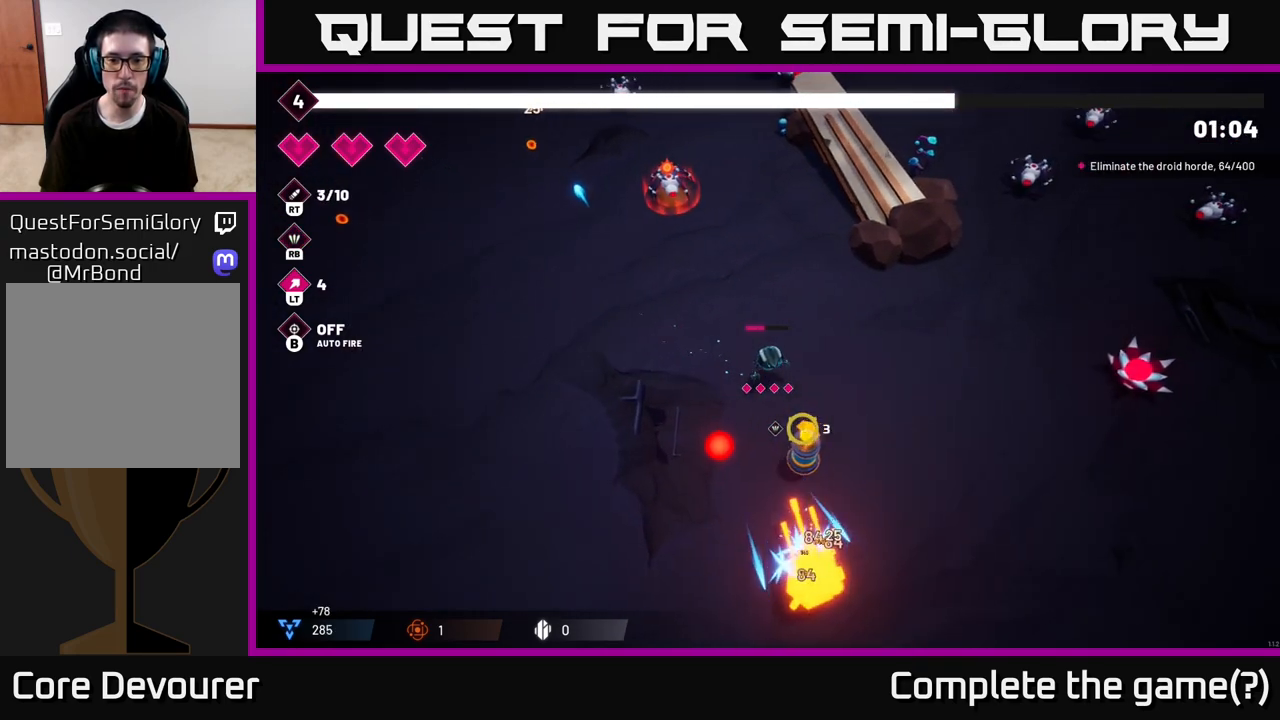
{"buttons": ["R2"], "left_stick": "down", "right_stick": "down", "events": [[67, "right_stick", "down"], [100, "R2", "down"], [233, "left_stick", "down"]]}
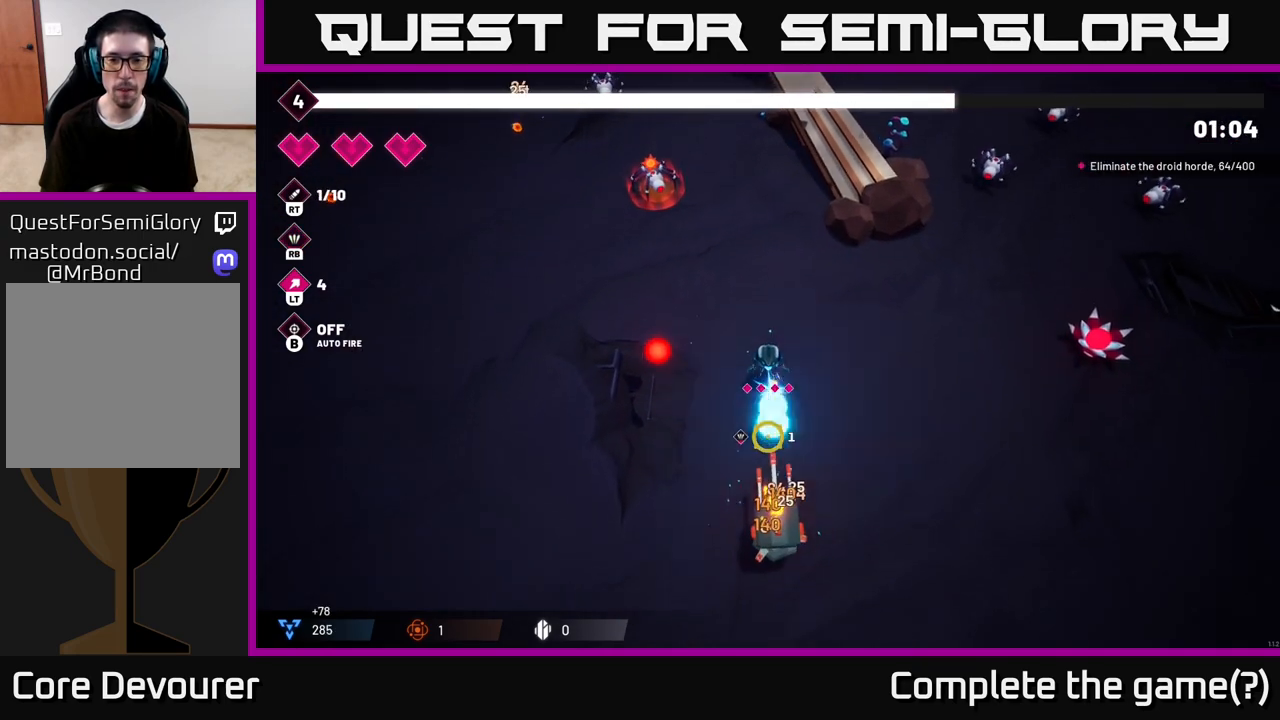
{"buttons": ["R2"], "left_stick": "center", "right_stick": "down", "events": [[117, "left_stick", "right"], [333, "left_stick", "center"]]}
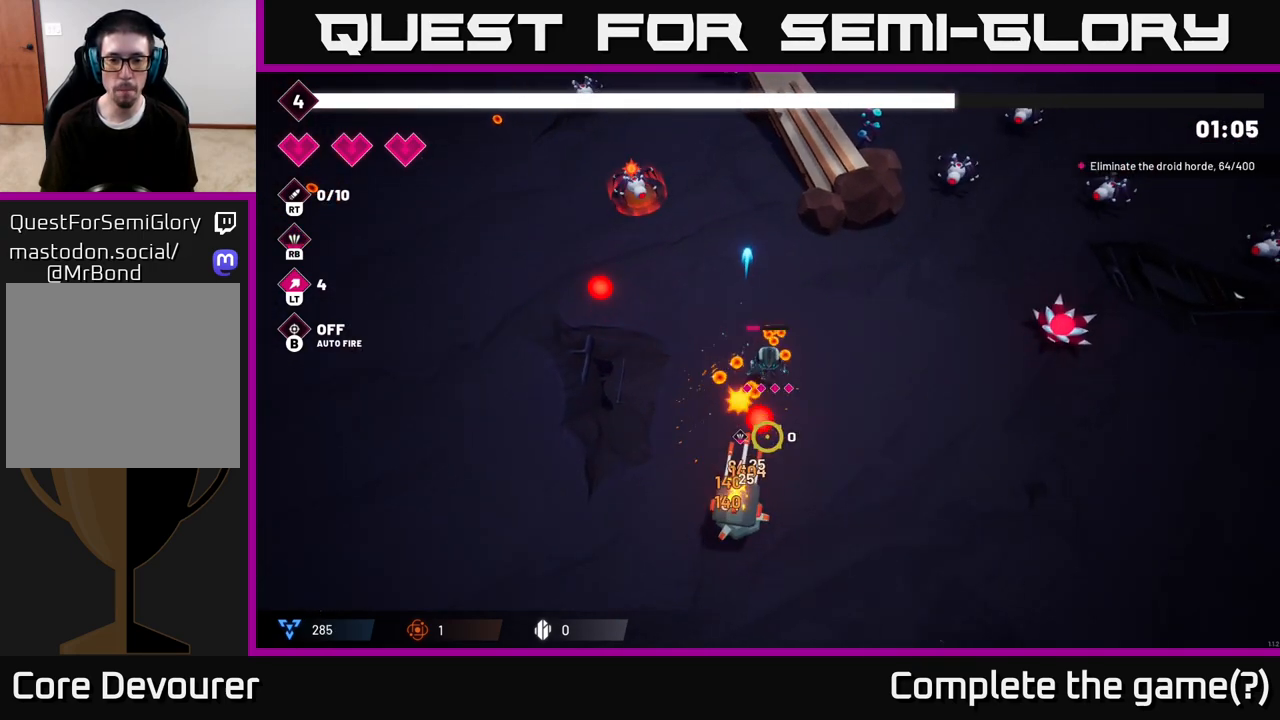
{"buttons": ["R2"], "left_stick": "right", "right_stick": "down", "events": [[83, "left_stick", "up"], [183, "left_stick", "right"]]}
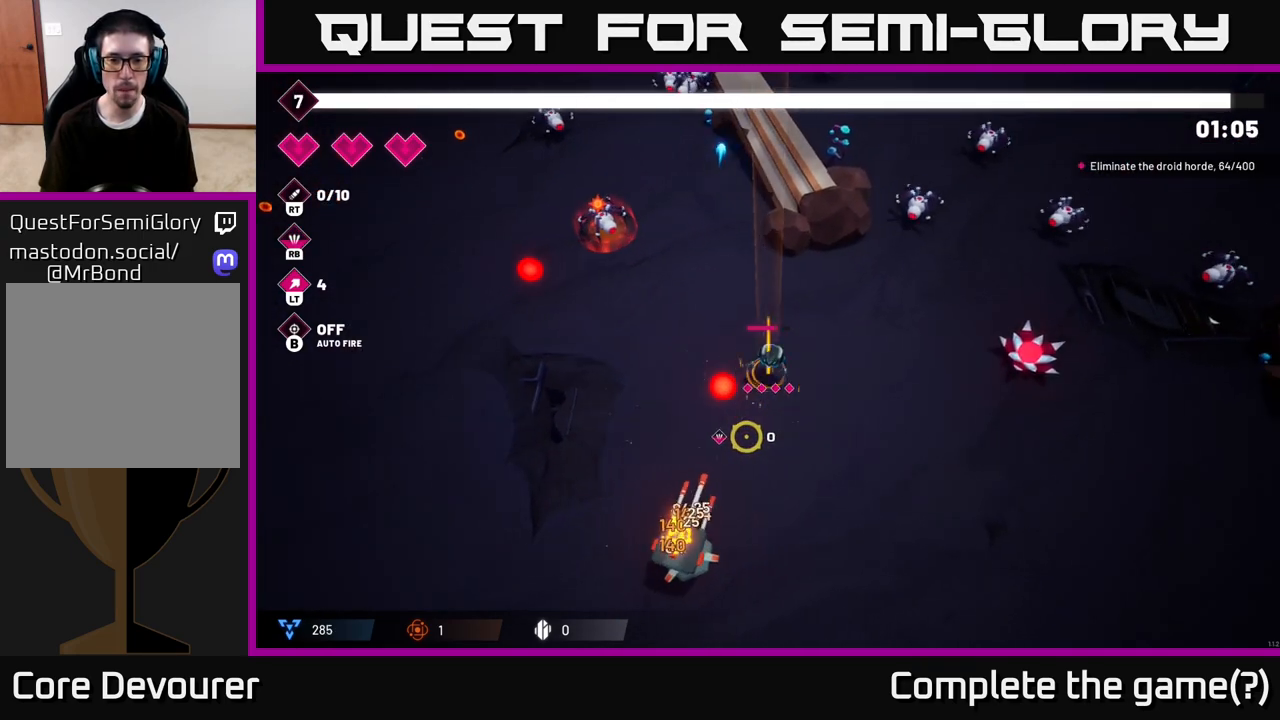
{"buttons": ["R2"], "left_stick": "down", "right_stick": "down-left", "events": [[83, "left_stick", "down-right"], [167, "right_stick", "down-left"], [183, "left_stick", "down"]]}
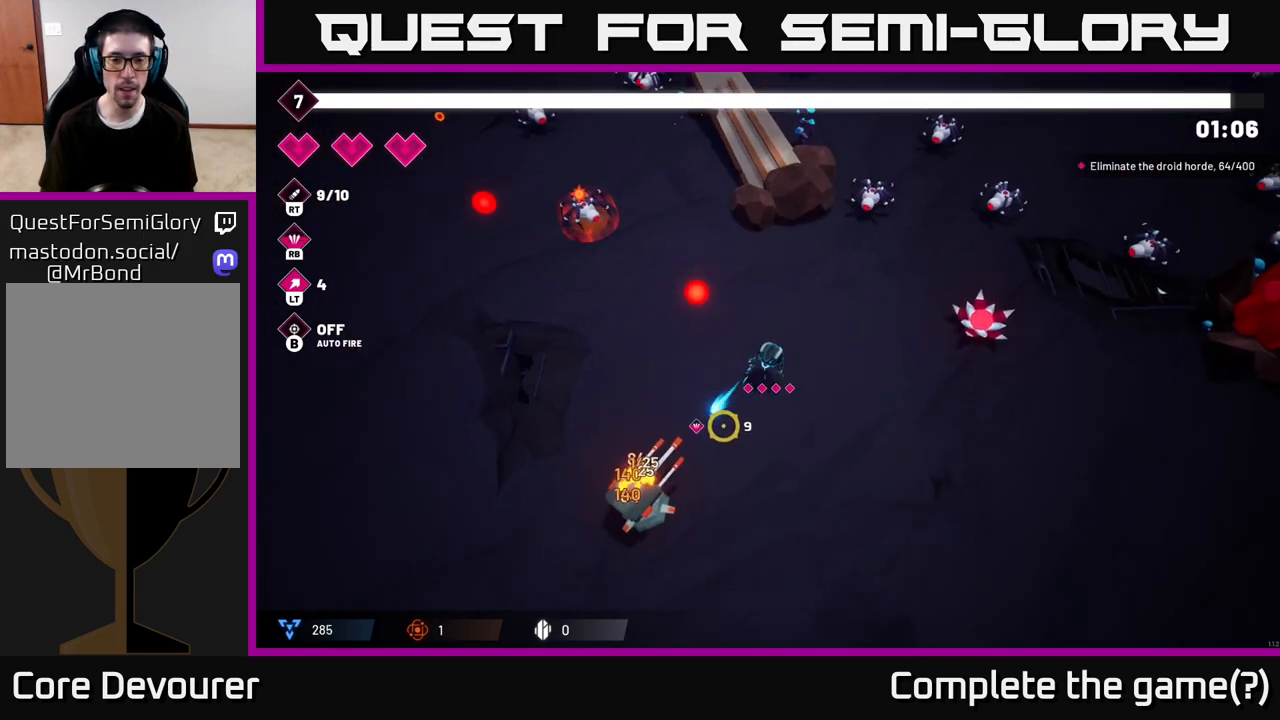
{"buttons": [], "left_stick": "center", "right_stick": "center", "events": [[433, "R2", "up"], [467, "left_stick", "center"], [483, "right_stick", "center"]]}
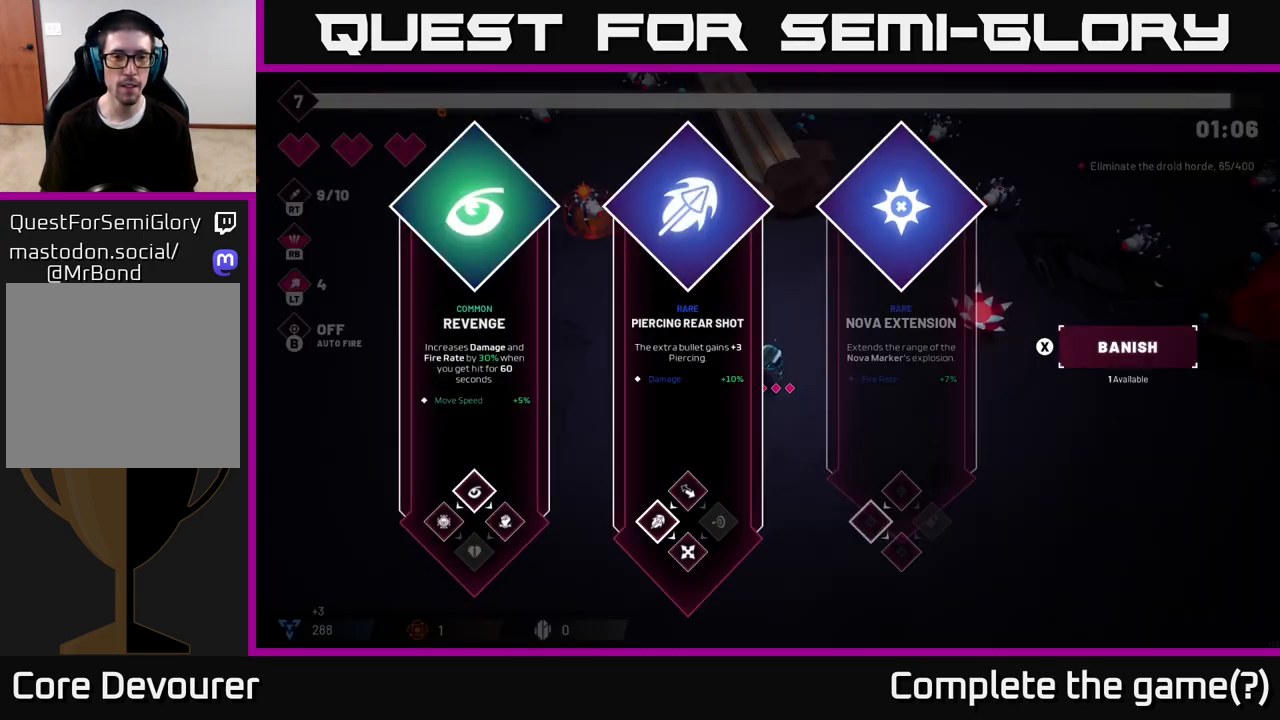
{"buttons": [], "left_stick": "right", "right_stick": "center", "events": [[450, "left_stick", "right"]]}
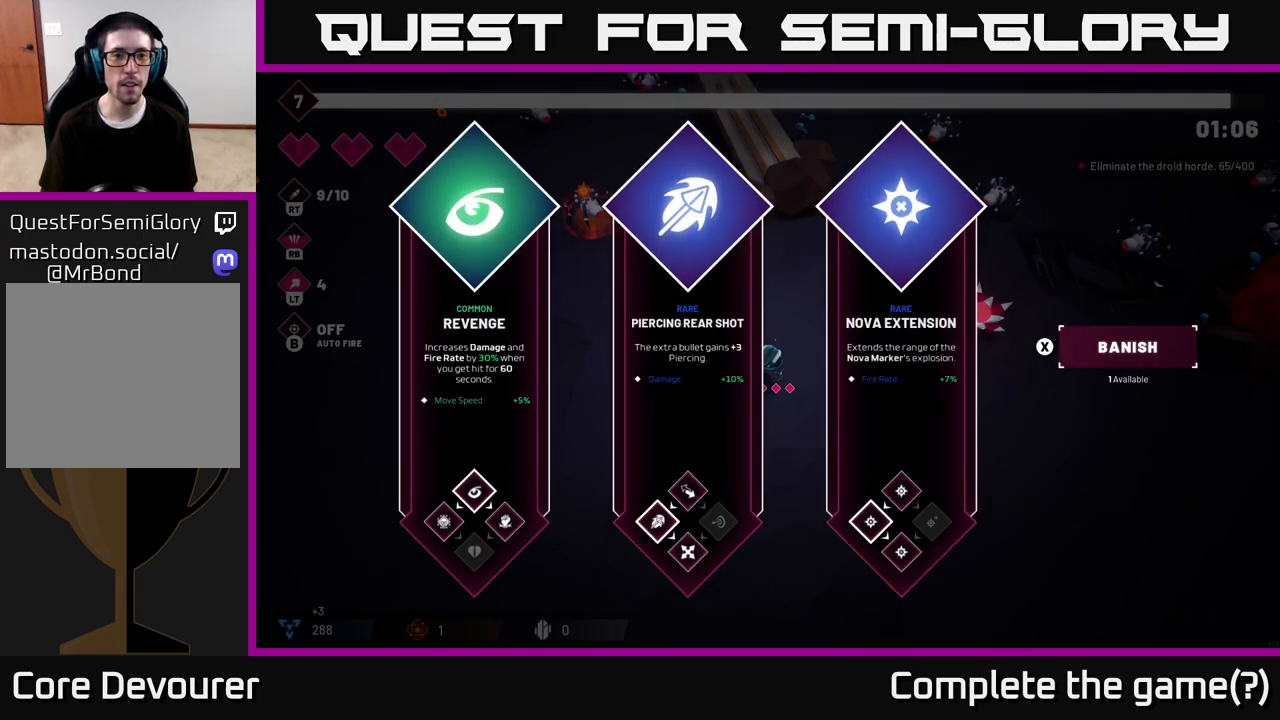
{"buttons": [], "left_stick": "center", "right_stick": "center", "events": [[133, "left_stick", "center"], [217, "left_stick", "right"], [417, "left_stick", "center"]]}
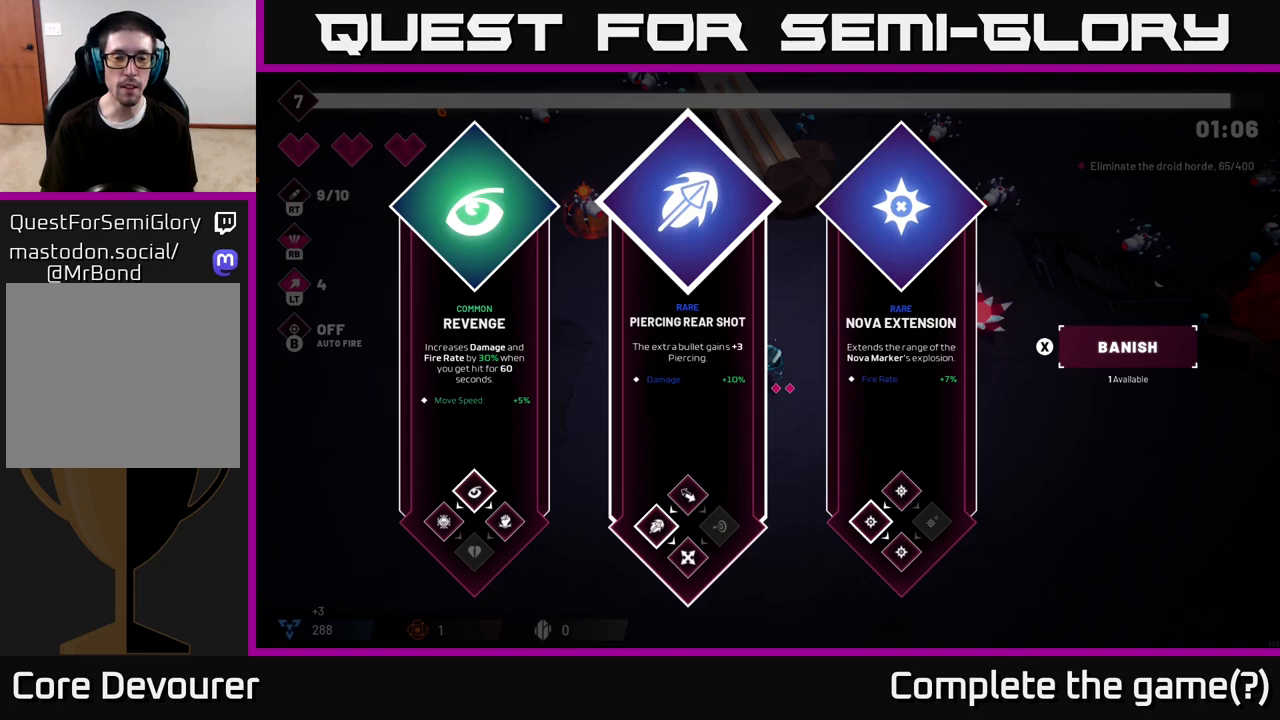
{"buttons": [], "left_stick": "right", "right_stick": "center", "events": [[200, "left_stick", "left"], [383, "left_stick", "center"], [450, "left_stick", "right"]]}
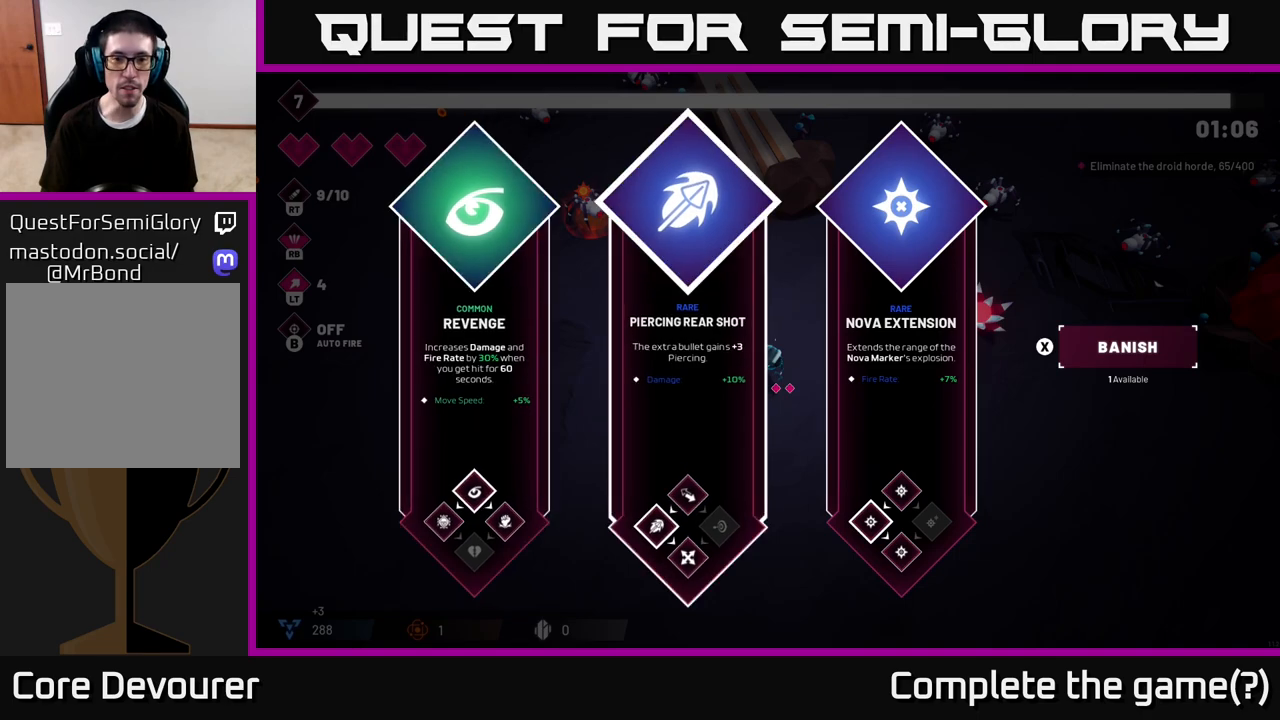
{"buttons": [], "left_stick": "center", "right_stick": "center", "events": [[167, "left_stick", "center"], [283, "left_stick", "right"], [483, "left_stick", "center"]]}
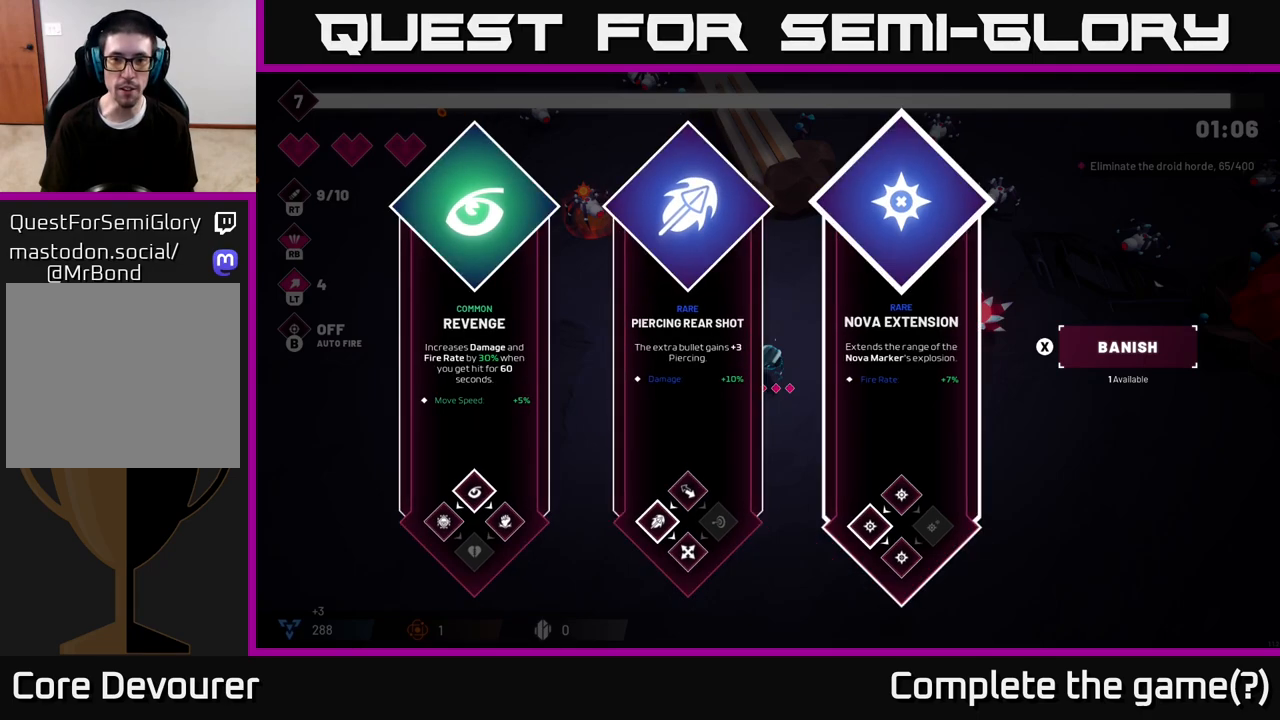
{"buttons": [], "left_stick": "center", "right_stick": "center", "events": [[250, "left_stick", "left"], [433, "left_stick", "center"]]}
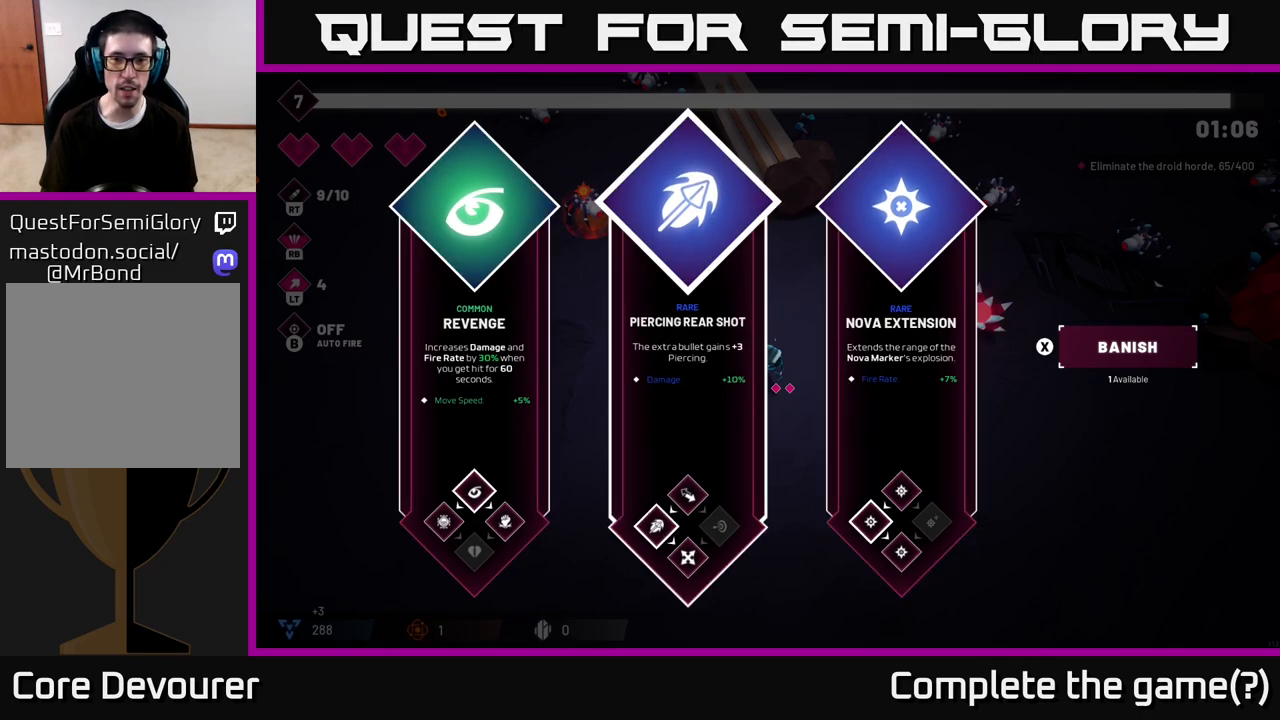
{"buttons": [], "left_stick": "center", "right_stick": "center", "events": [[50, "A", "down"], [117, "A", "up"]]}
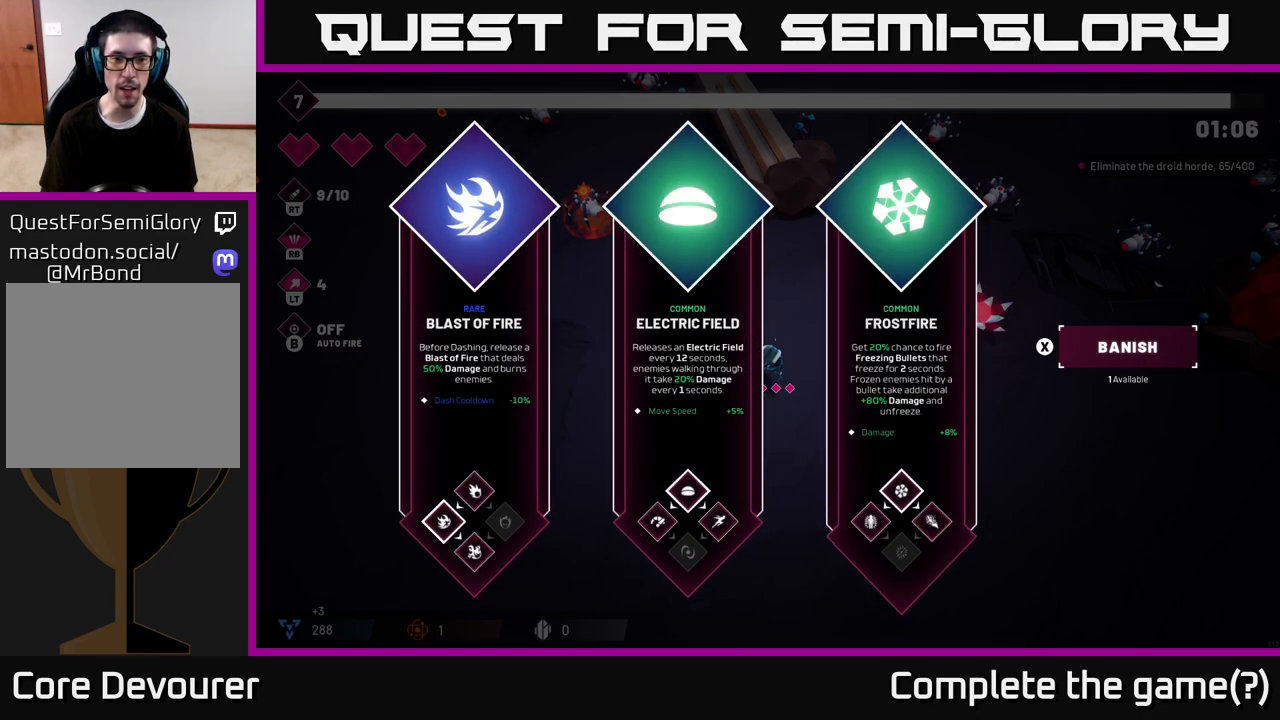
{"buttons": [], "left_stick": "right", "right_stick": "center", "events": [[350, "left_stick", "right"]]}